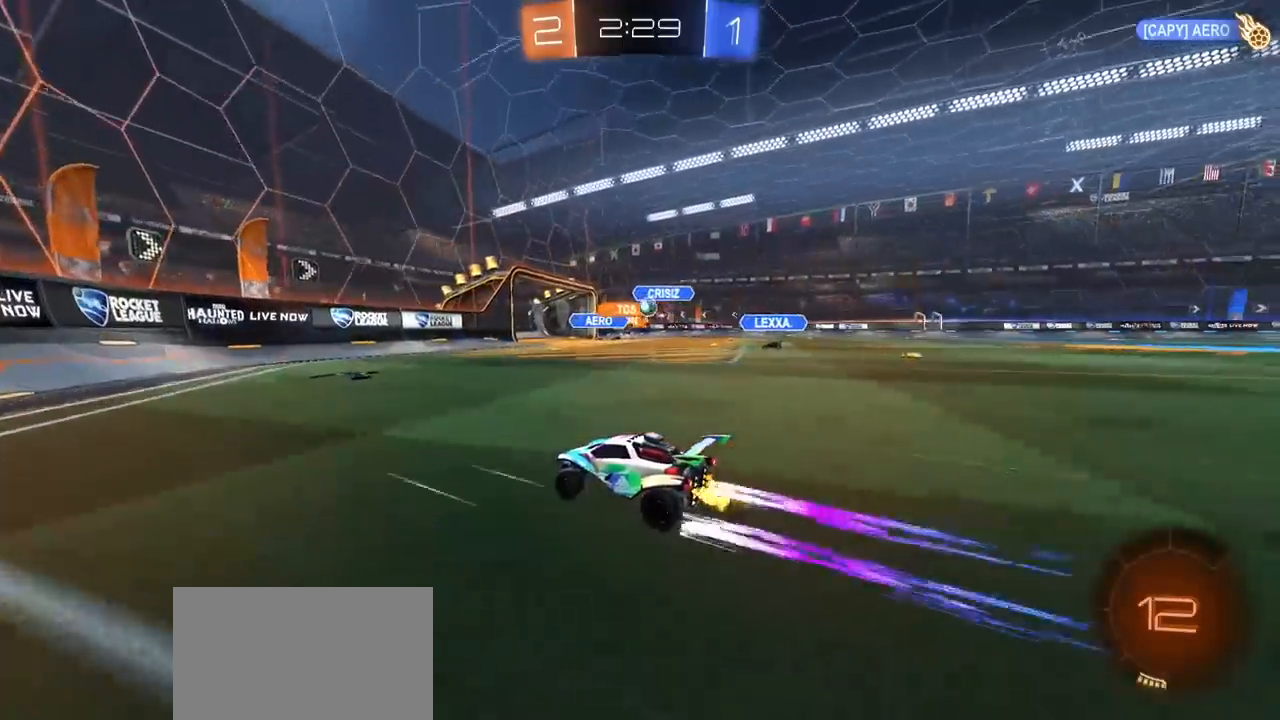
Gameplay with a controller (PlayStation layout); each line is a JSON object with the inputs held at the frame after it. "events" lists button and stick changes between this image and that frame as [ms after this image, input, new state], when the widget could be followed in between.
{"buttons": ["R2"], "left_stick": "up-right", "right_stick": "center", "events": [[200, "left_stick", "up-right"]]}
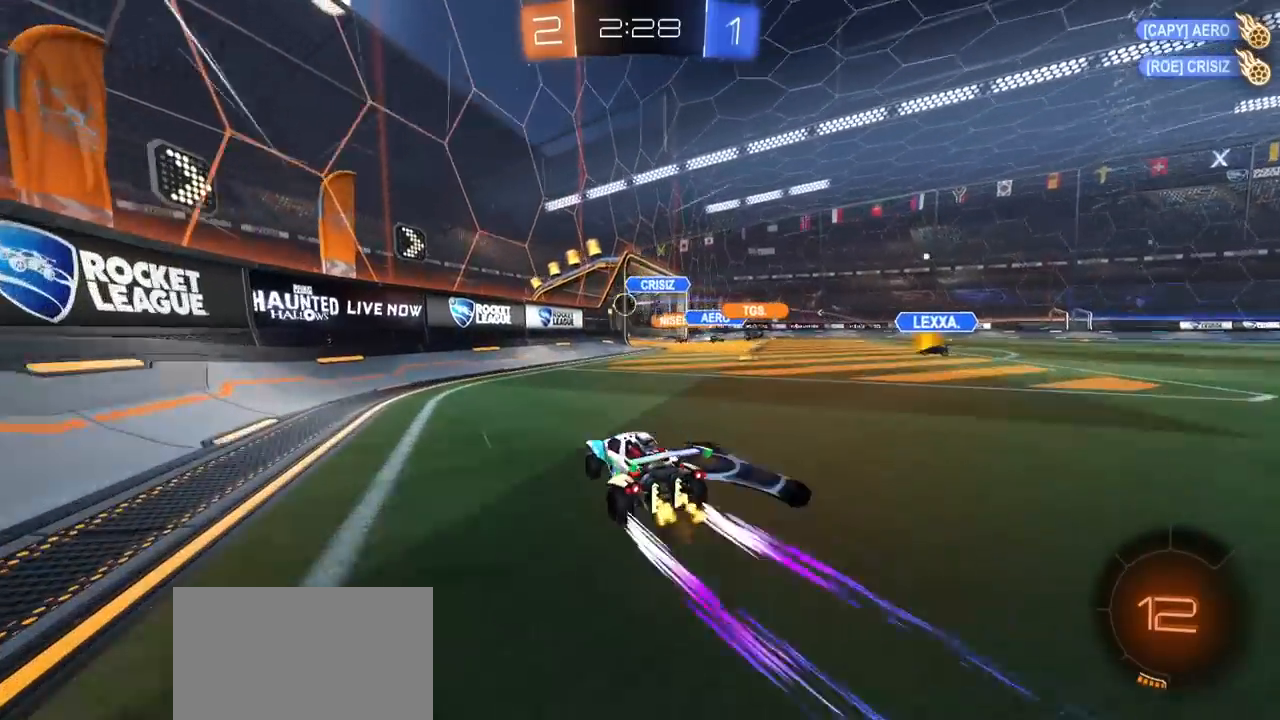
{"buttons": [], "left_stick": "center", "right_stick": "center", "events": [[50, "left_stick", "center"], [300, "R2", "up"]]}
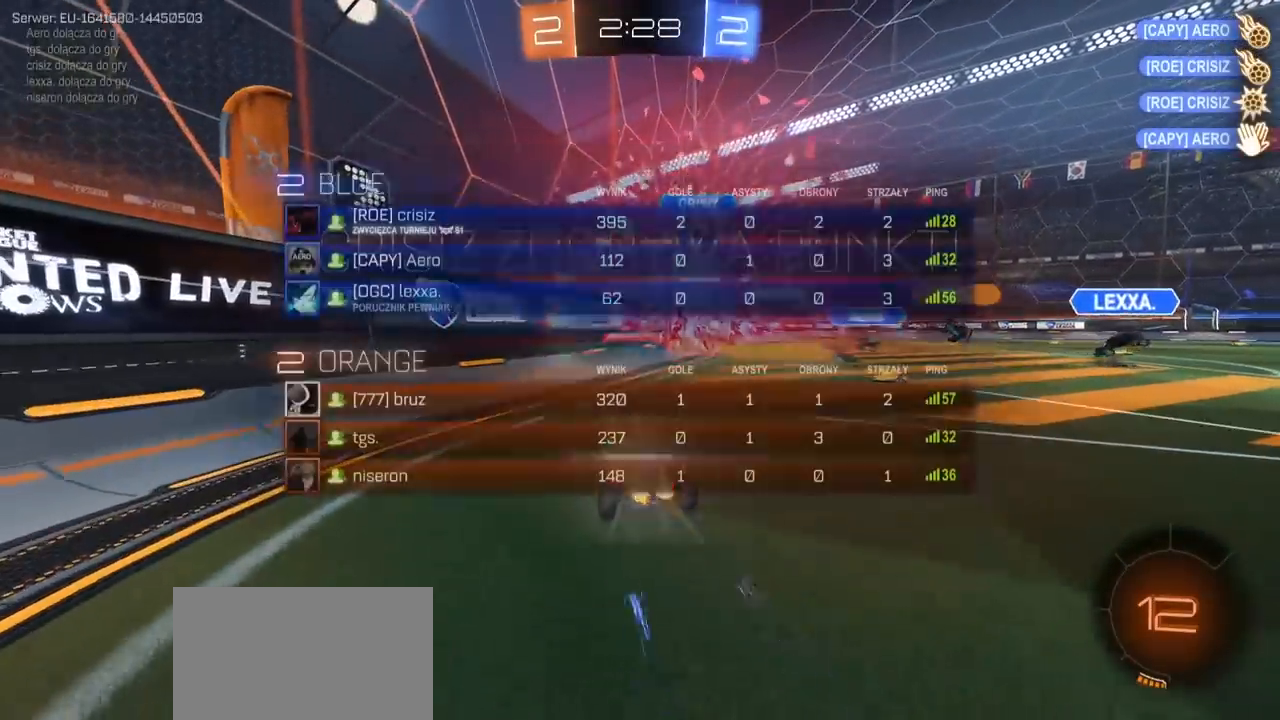
{"buttons": ["L2"], "left_stick": "right", "right_stick": "center", "events": [[333, "left_stick", "right"], [417, "L2", "down"]]}
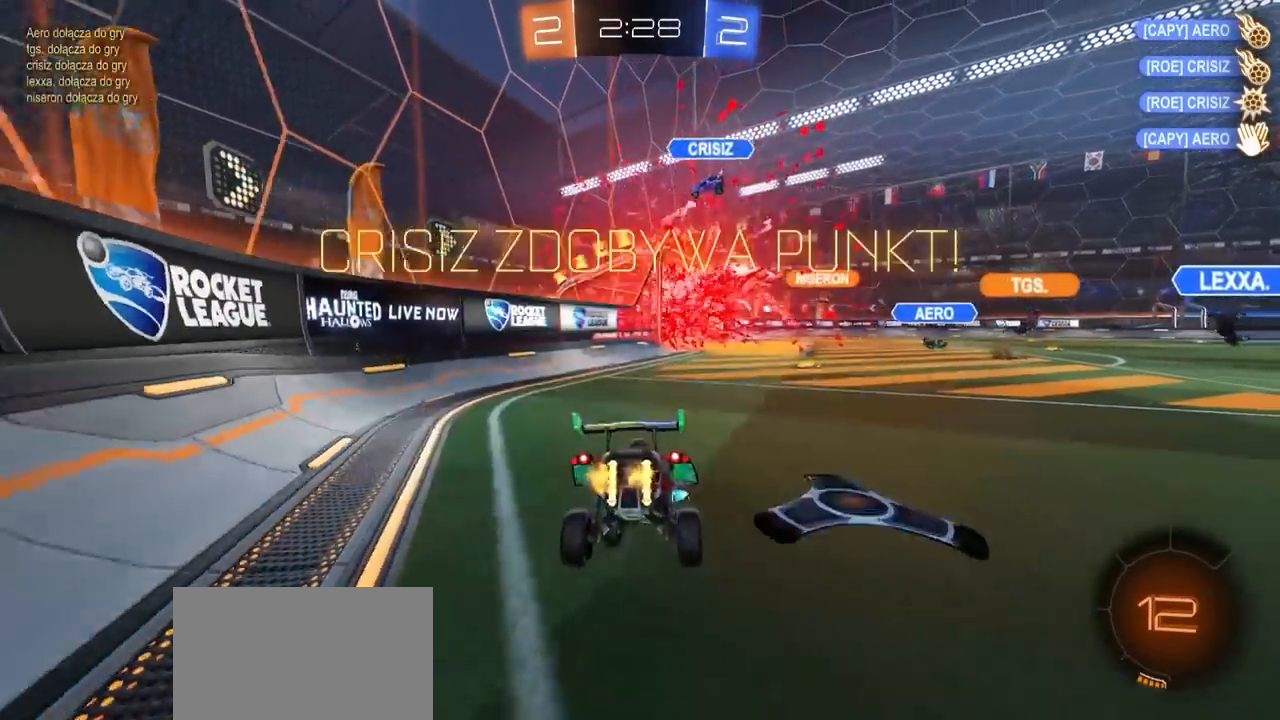
{"buttons": ["L2"], "left_stick": "right", "right_stick": "center", "events": [[200, "L1", "down"], [300, "L1", "up"]]}
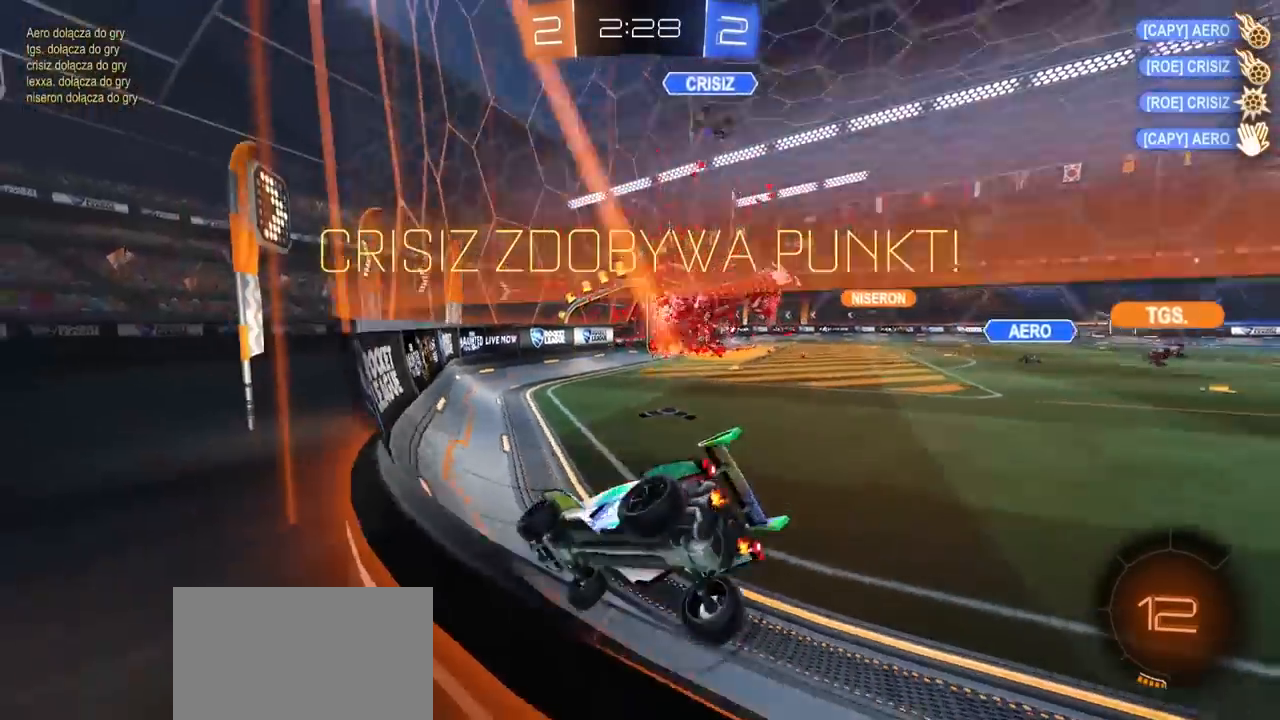
{"buttons": ["L1", "R2"], "left_stick": "down-left", "right_stick": "center", "events": [[167, "left_stick", "down-right"], [183, "CROSS", "down"], [233, "L2", "up"], [233, "R1", "down"], [233, "R2", "down"], [250, "L1", "down"], [267, "left_stick", "up-left"], [283, "CROSS", "up"], [283, "R2", "up"], [333, "CROSS", "down"], [400, "left_stick", "down-left"], [450, "CROSS", "up"], [500, "R1", "up"], [500, "R2", "down"]]}
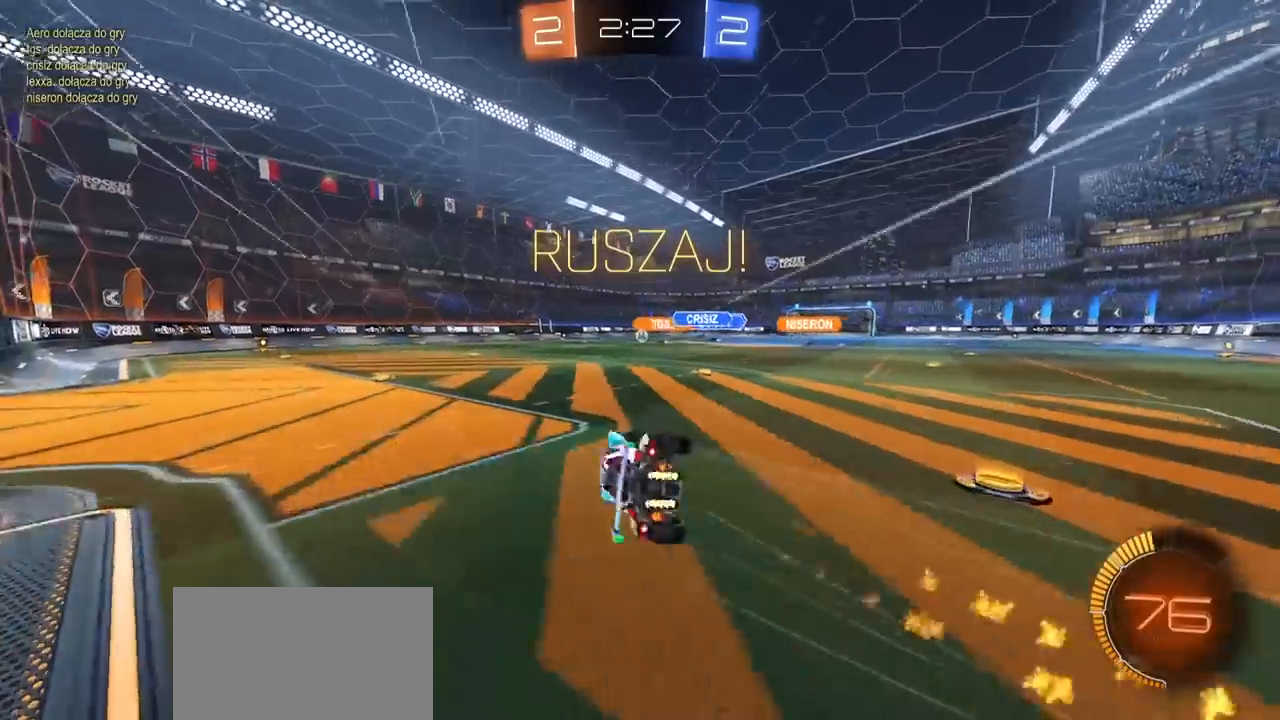
{"buttons": ["R2"], "left_stick": "left", "right_stick": "center", "events": [[100, "left_stick", "up-left"], [183, "left_stick", "left"], [500, "L1", "up"]]}
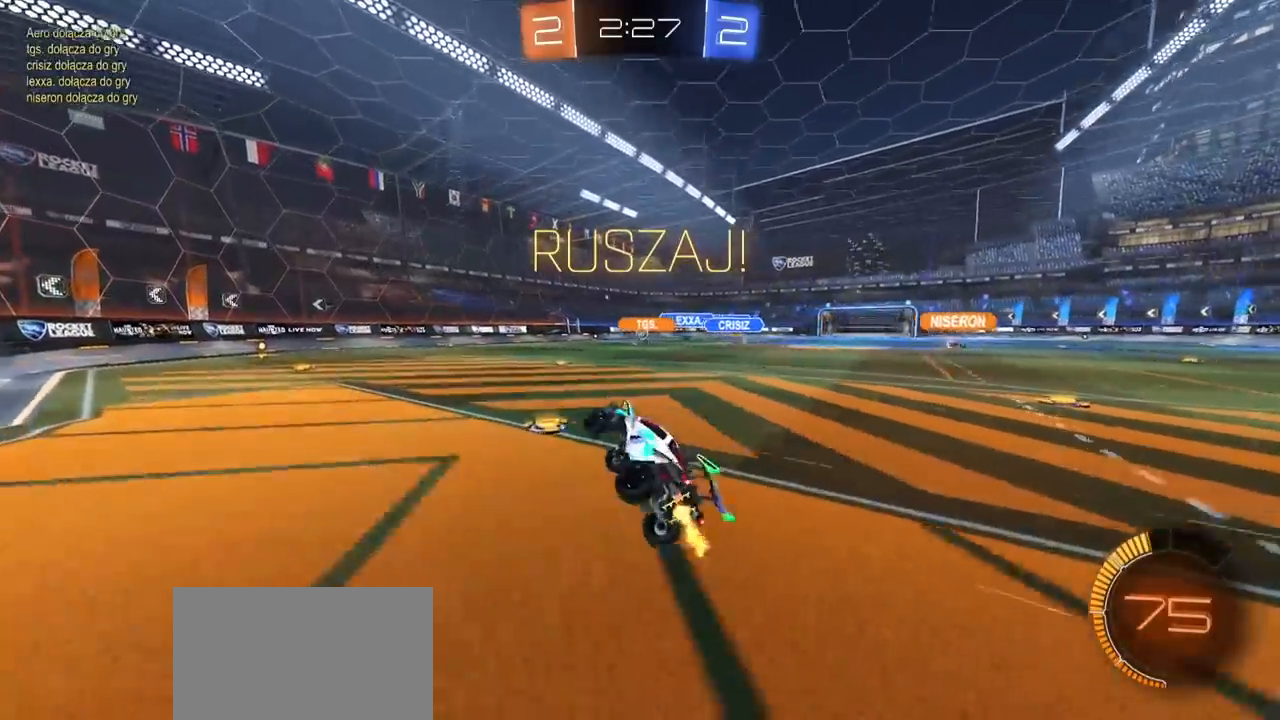
{"buttons": ["R2"], "left_stick": "up-right", "right_stick": "center", "events": [[17, "left_stick", "center"], [433, "left_stick", "up-right"]]}
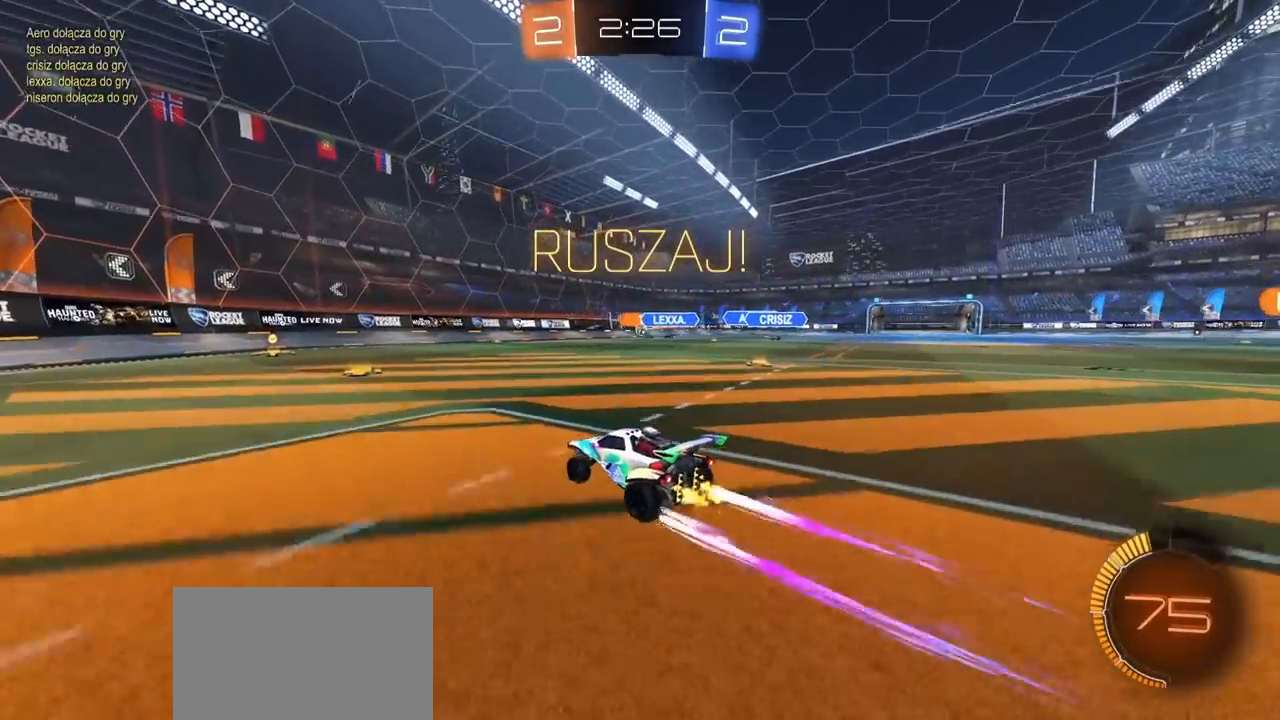
{"buttons": ["R2"], "left_stick": "up-right", "right_stick": "center", "events": [[117, "left_stick", "center"], [233, "left_stick", "up-right"]]}
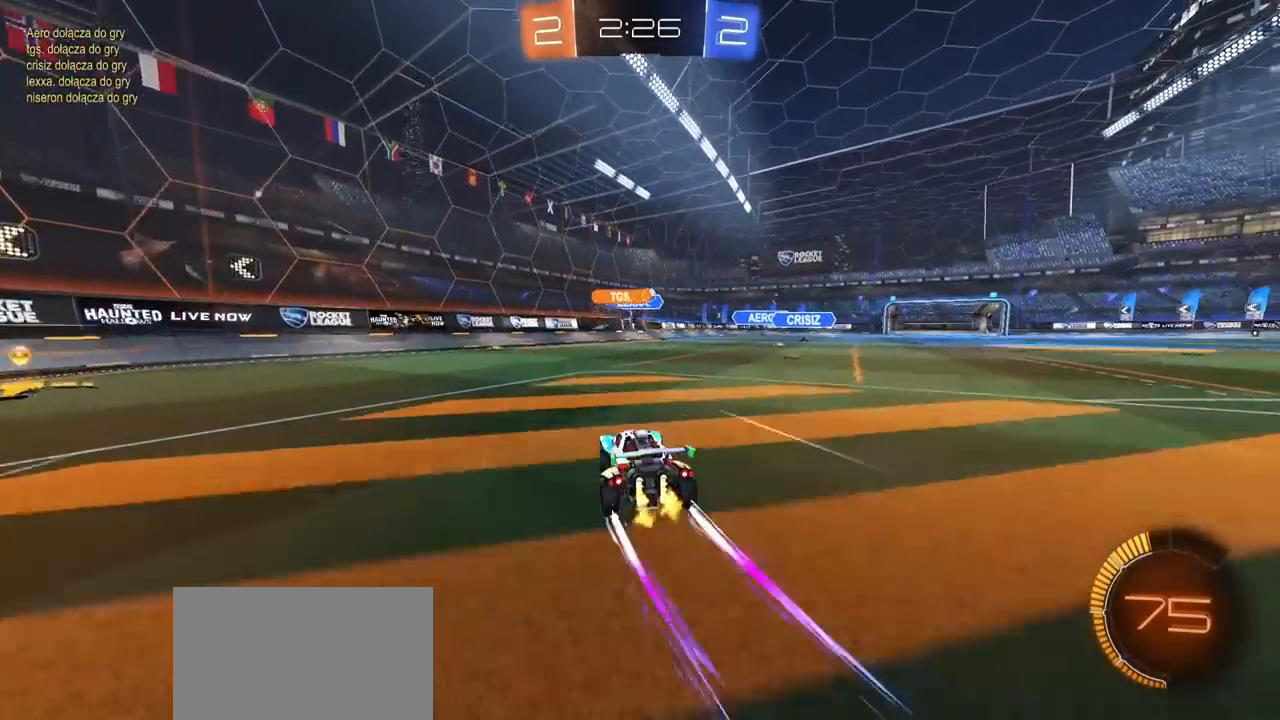
{"buttons": ["R2"], "left_stick": "up-right", "right_stick": "center", "events": [[267, "left_stick", "center"], [433, "left_stick", "up-right"]]}
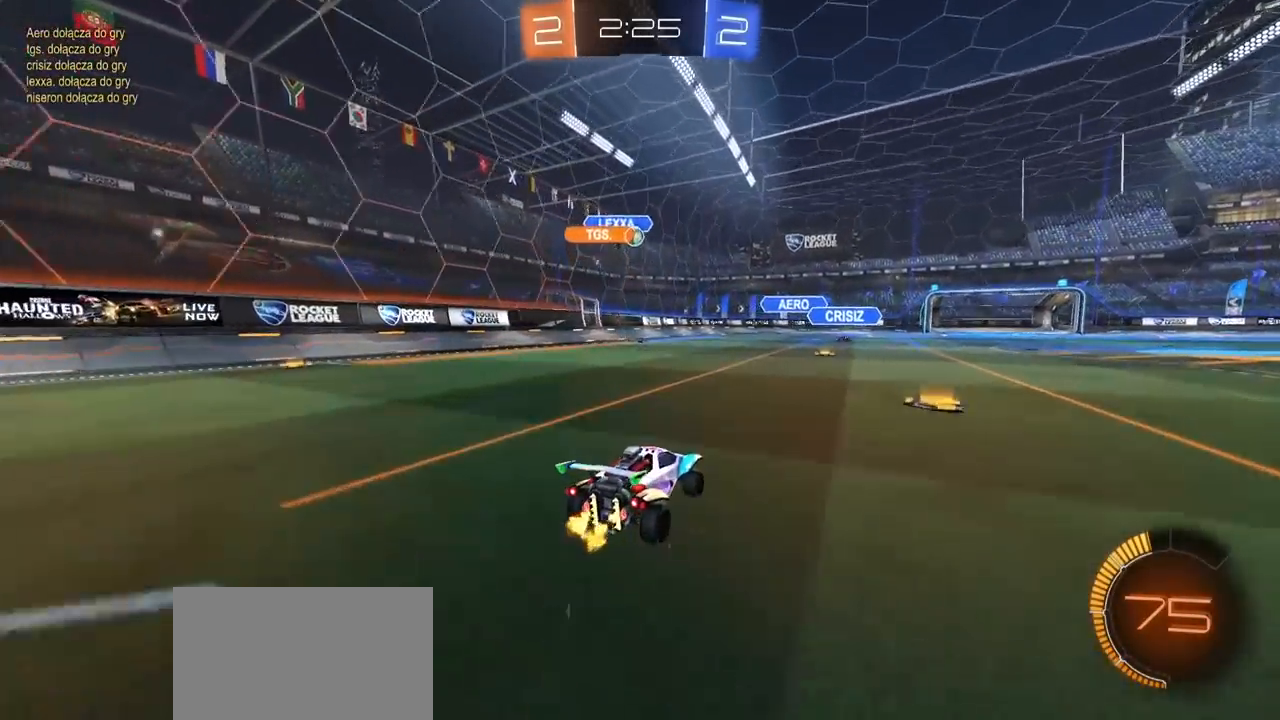
{"buttons": ["R2"], "left_stick": "right", "right_stick": "center", "events": [[50, "left_stick", "center"], [67, "L2", "down"], [100, "R2", "up"], [250, "left_stick", "left"], [317, "left_stick", "center"], [333, "R2", "down"], [350, "L2", "up"], [500, "left_stick", "right"]]}
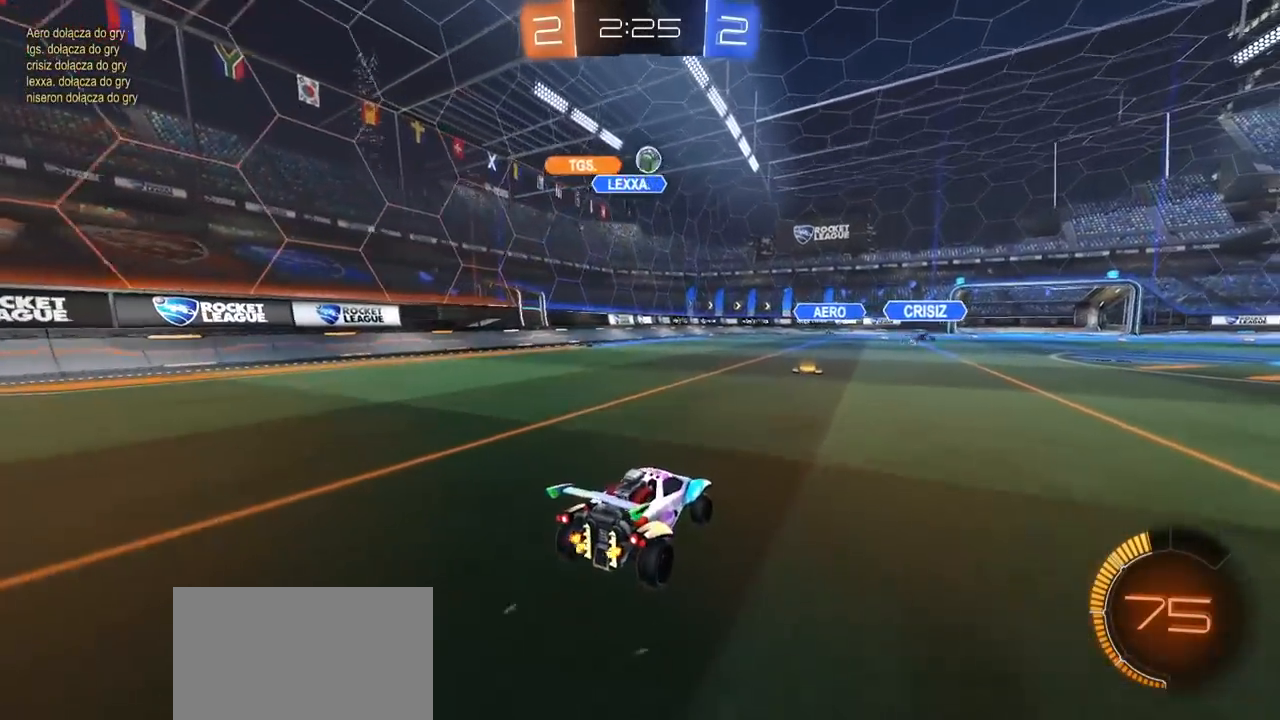
{"buttons": ["CROSS", "R1", "R2"], "left_stick": "down", "right_stick": "center", "events": [[100, "R2", "up"], [267, "left_stick", "center"], [367, "CROSS", "down"], [383, "left_stick", "down"], [400, "R2", "down"], [450, "R1", "down"]]}
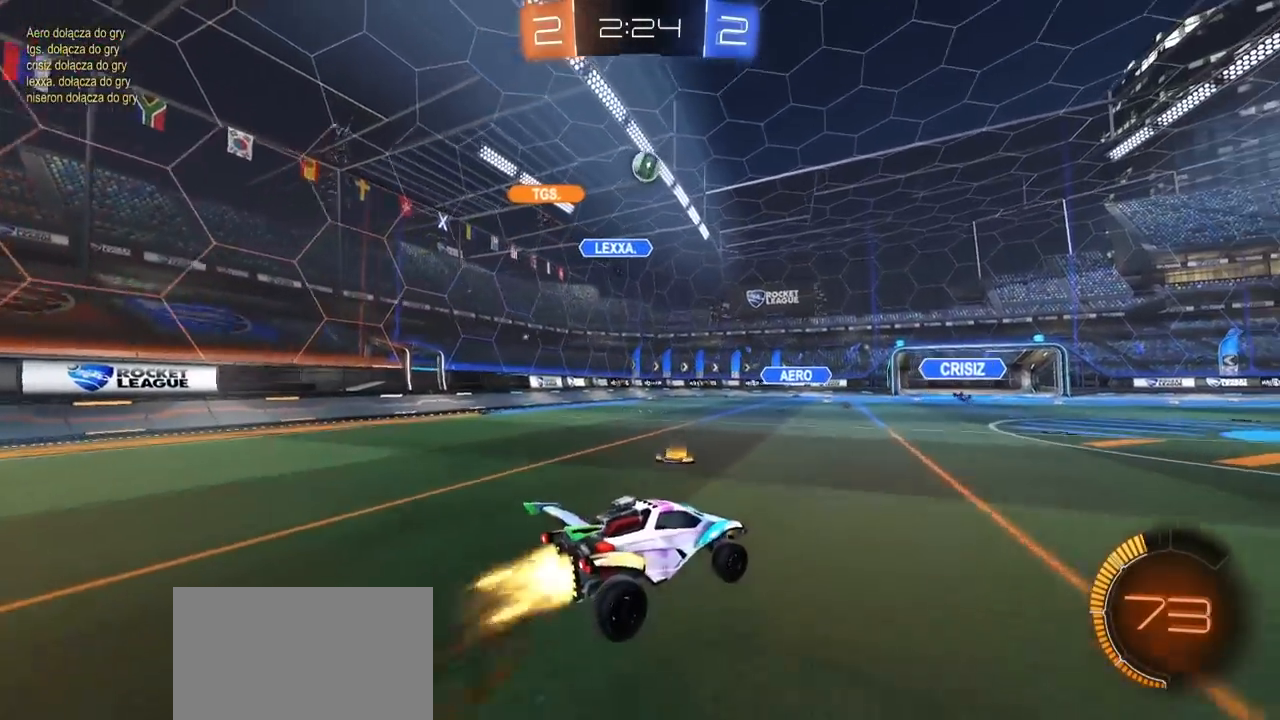
{"buttons": ["R1"], "left_stick": "up-right", "right_stick": "center", "events": [[83, "left_stick", "center"], [100, "CROSS", "up"], [117, "R2", "up"], [183, "CROSS", "down"], [217, "left_stick", "left"], [333, "CROSS", "up"], [350, "R2", "down"], [350, "left_stick", "center"], [417, "left_stick", "up-right"], [500, "R2", "up"]]}
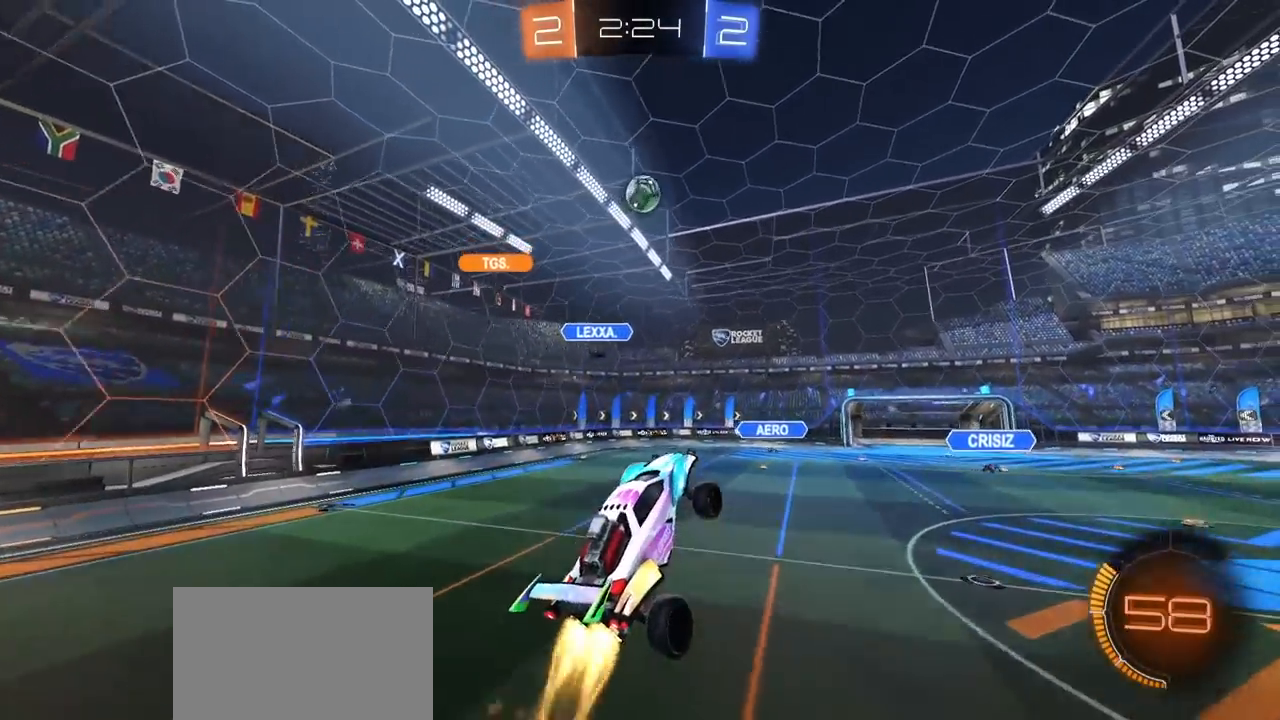
{"buttons": ["R1", "R2"], "left_stick": "right", "right_stick": "center", "events": [[17, "left_stick", "center"], [100, "left_stick", "left"], [300, "left_stick", "center"], [367, "left_stick", "right"], [433, "R2", "down"]]}
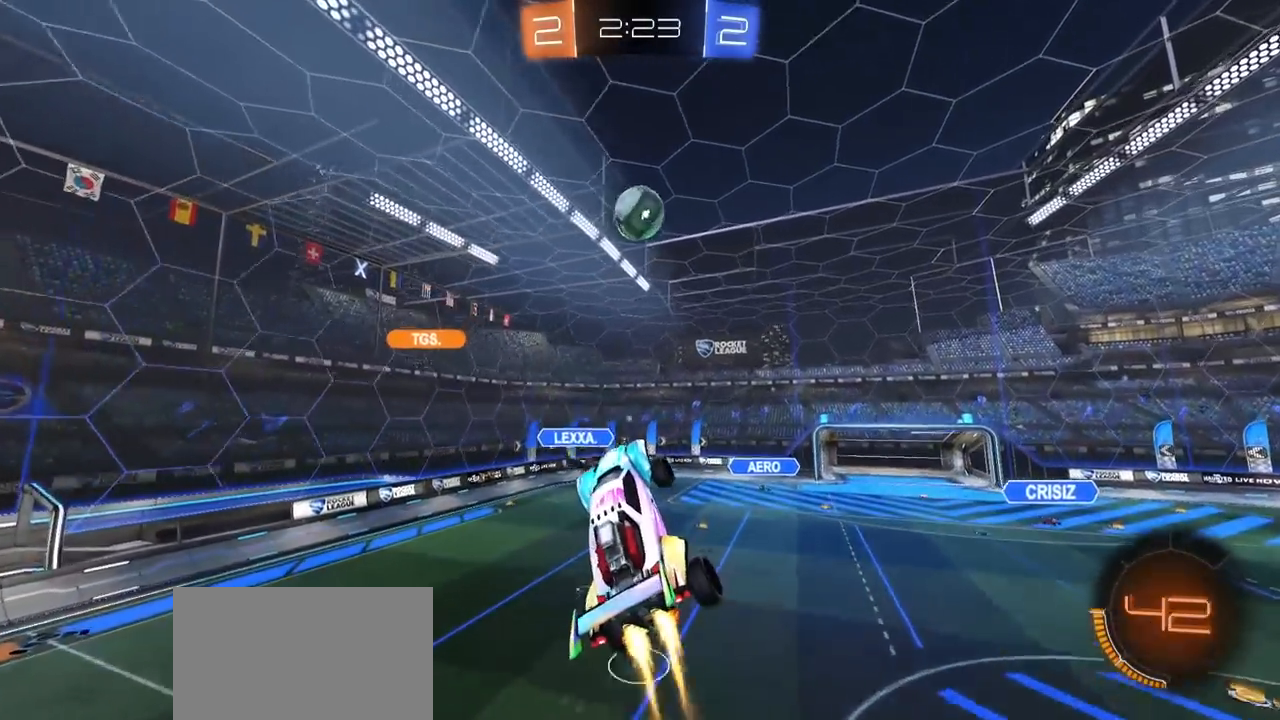
{"buttons": ["L1", "R1"], "left_stick": "left", "right_stick": "center", "events": [[17, "left_stick", "center"], [117, "left_stick", "up"], [200, "L1", "down"], [217, "R1", "up"], [217, "left_stick", "up-left"], [333, "R1", "down"], [383, "R2", "up"], [433, "left_stick", "left"]]}
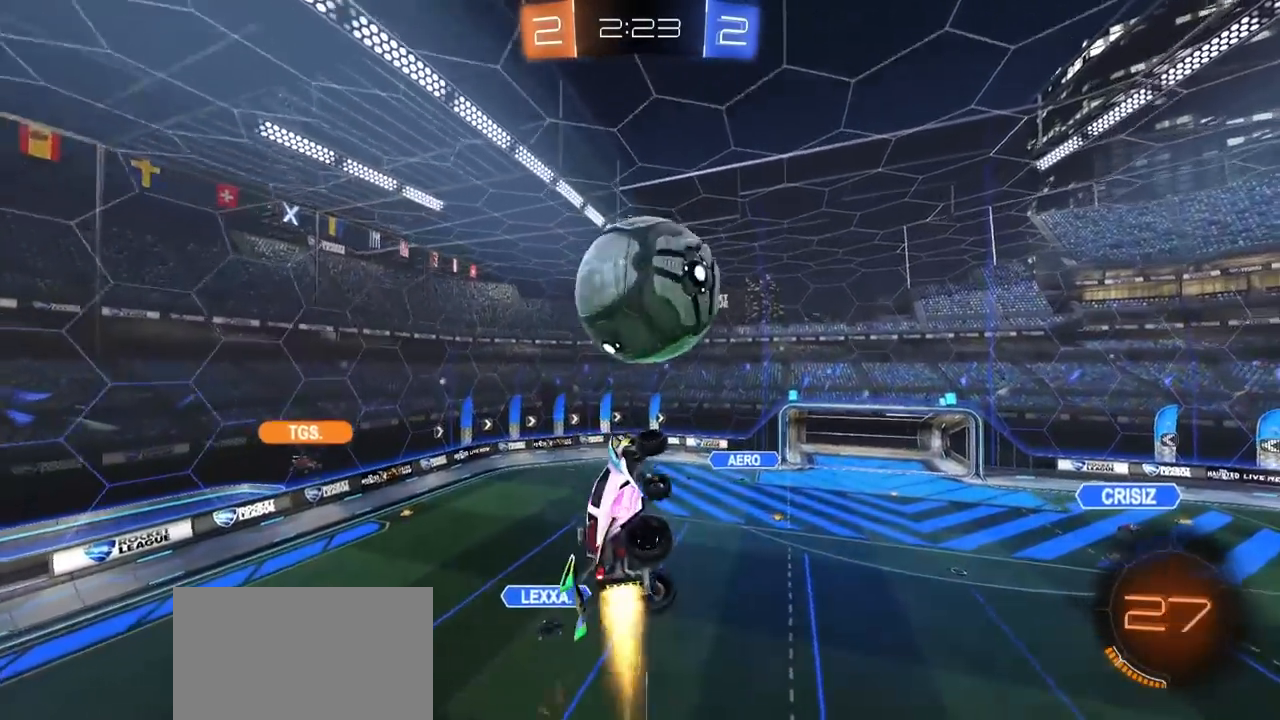
{"buttons": ["L1"], "left_stick": "down-left", "right_stick": "center", "events": [[200, "R2", "down"], [250, "R1", "up"], [317, "R2", "up"], [317, "left_stick", "down-left"]]}
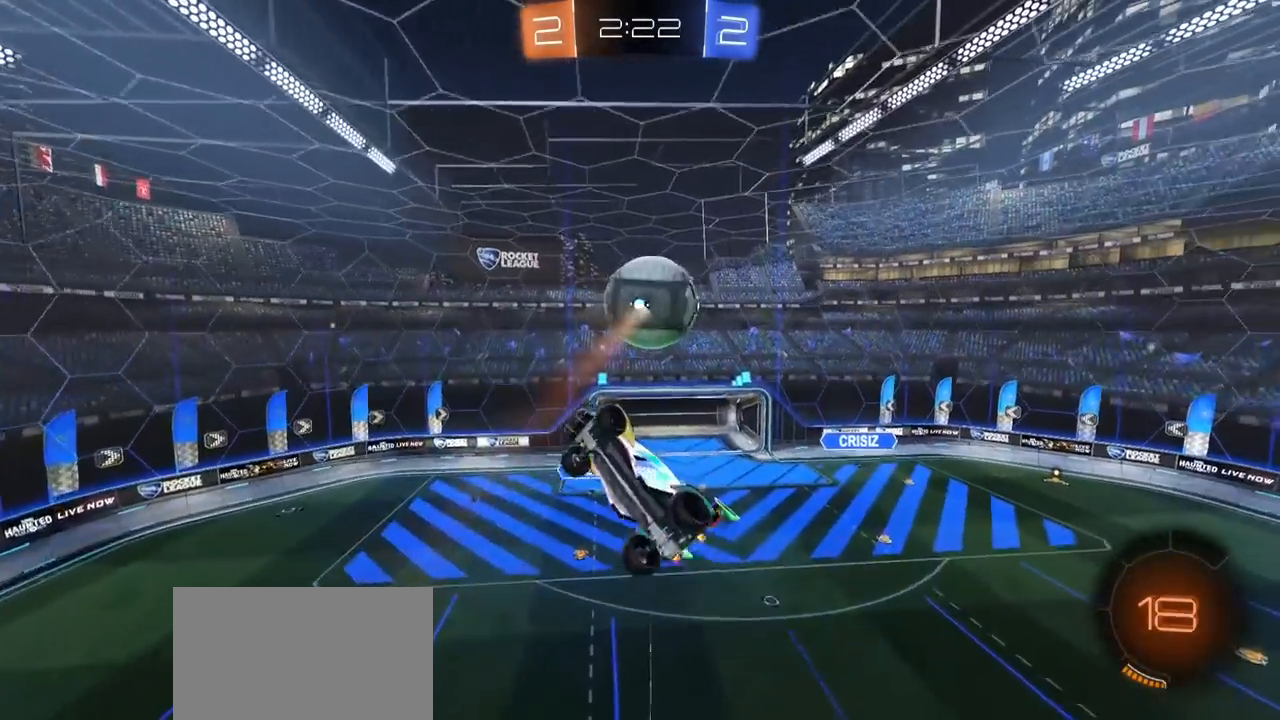
{"buttons": ["L1", "R1"], "left_stick": "up-left", "right_stick": "center", "events": [[33, "left_stick", "down"], [117, "L1", "up"], [283, "L1", "down"], [283, "left_stick", "left"], [300, "R1", "down"], [350, "left_stick", "up-left"]]}
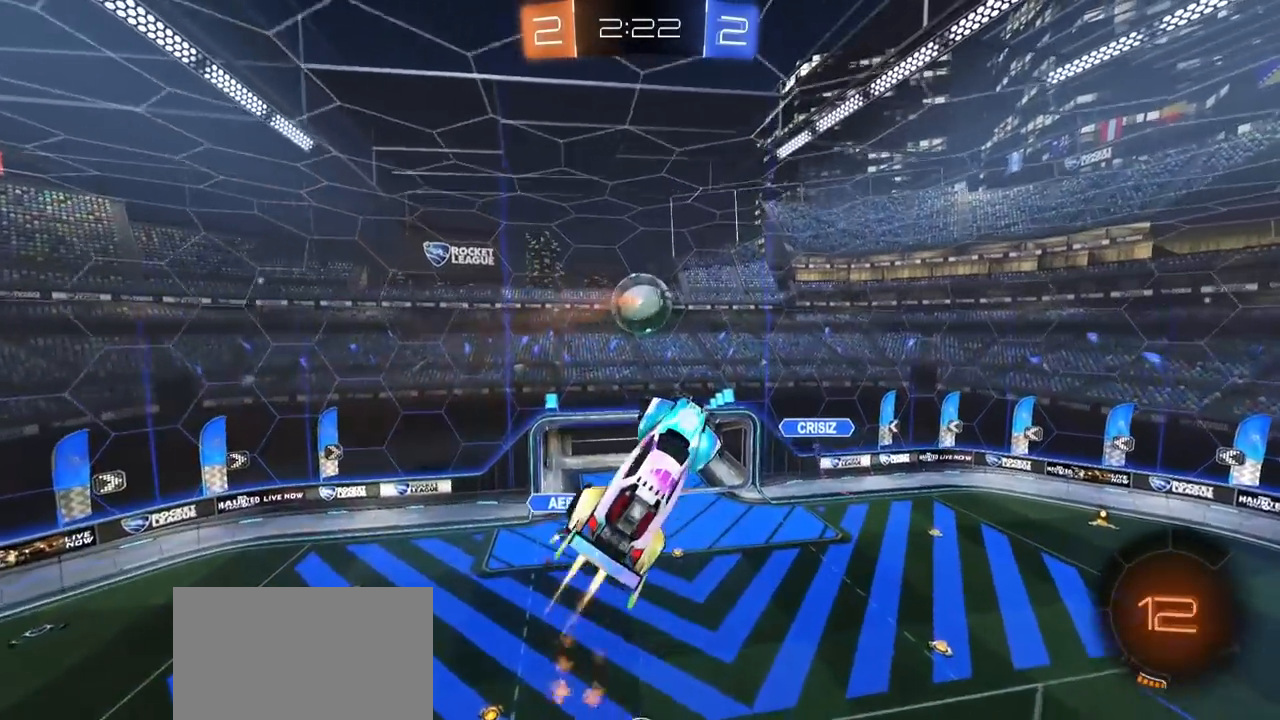
{"buttons": [], "left_stick": "center", "right_stick": "center", "events": [[83, "left_stick", "left"], [167, "R1", "up"], [417, "L1", "up"], [417, "left_stick", "center"]]}
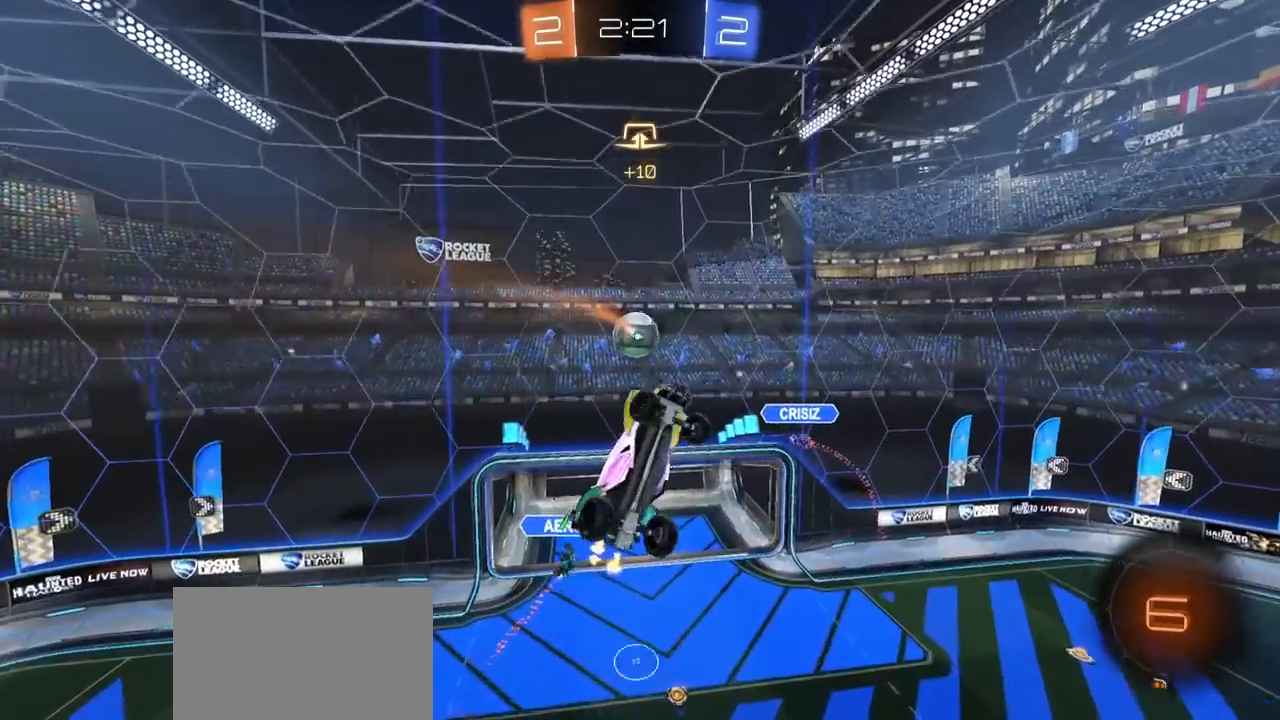
{"buttons": [], "left_stick": "down-right", "right_stick": "center", "events": [[50, "R1", "down"], [167, "R1", "up"], [450, "left_stick", "down-right"]]}
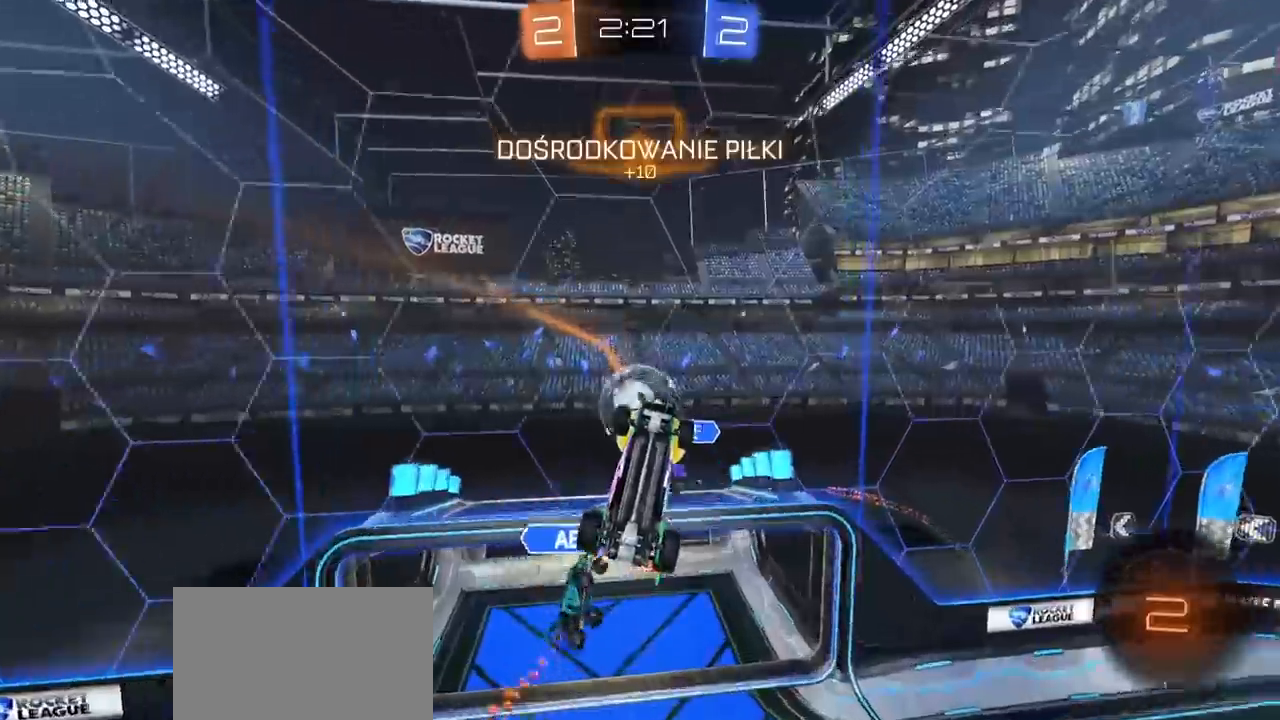
{"buttons": ["L1"], "left_stick": "down", "right_stick": "center", "events": [[67, "left_stick", "center"], [117, "left_stick", "down-left"], [150, "L1", "down"], [317, "left_stick", "down"]]}
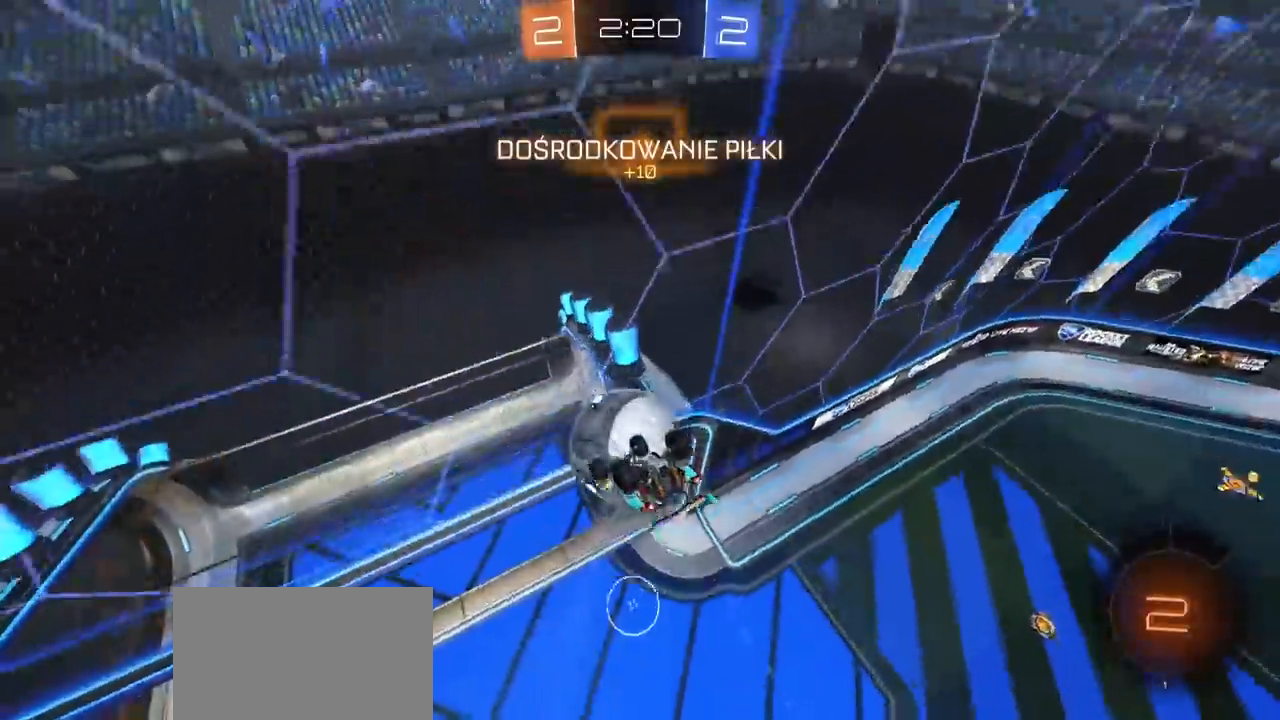
{"buttons": ["R2"], "left_stick": "center", "right_stick": "center", "events": [[50, "left_stick", "center"], [217, "L1", "up"], [400, "R2", "down"]]}
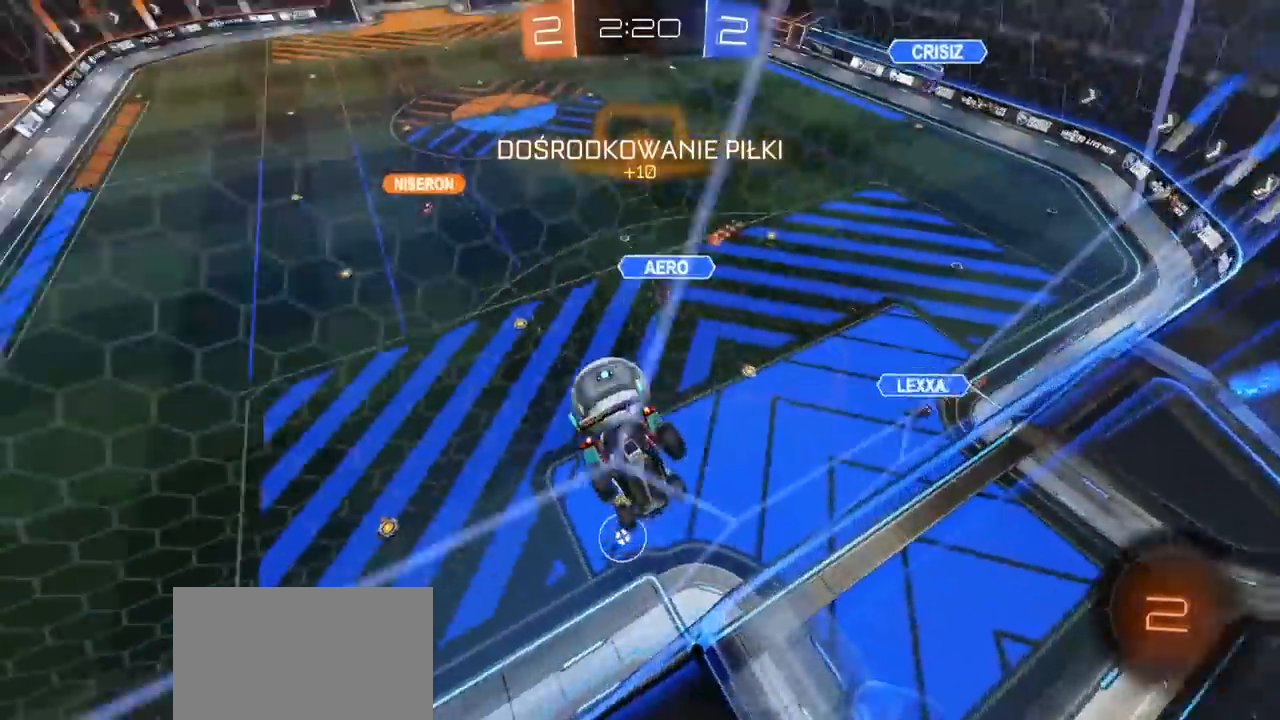
{"buttons": ["R2"], "left_stick": "left", "right_stick": "center", "events": [[17, "left_stick", "left"]]}
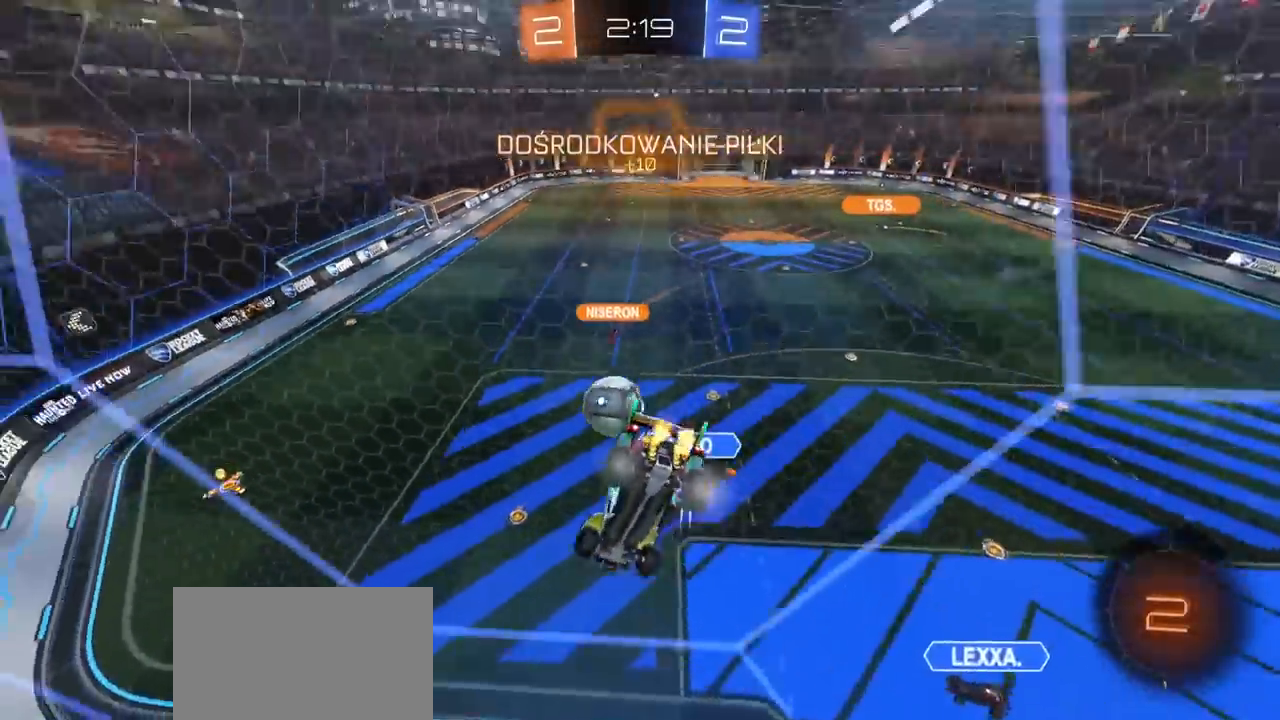
{"buttons": ["CROSS", "R2"], "left_stick": "down", "right_stick": "center", "events": [[67, "left_stick", "center"], [167, "left_stick", "left"], [250, "left_stick", "center"], [467, "CROSS", "down"], [483, "left_stick", "down"]]}
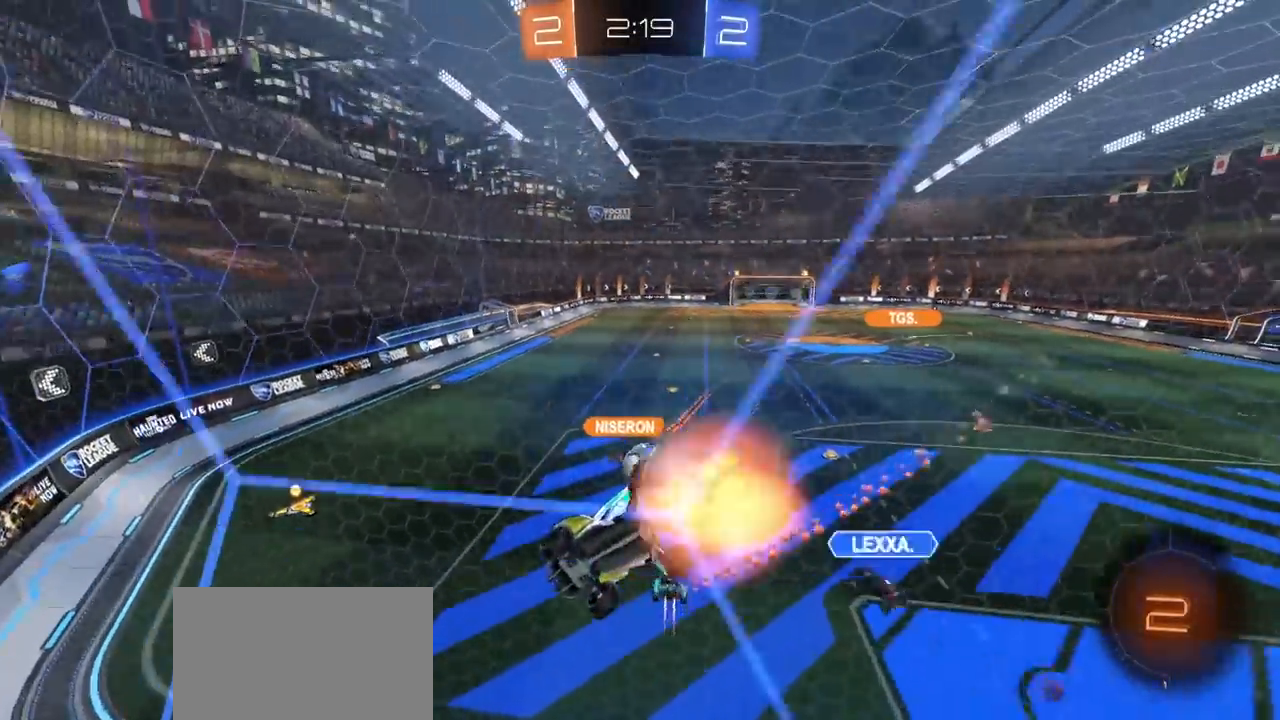
{"buttons": ["R2"], "left_stick": "center", "right_stick": "center", "events": [[150, "CROSS", "up"], [150, "L1", "down"], [167, "left_stick", "down-left"], [367, "L1", "up"], [383, "left_stick", "center"]]}
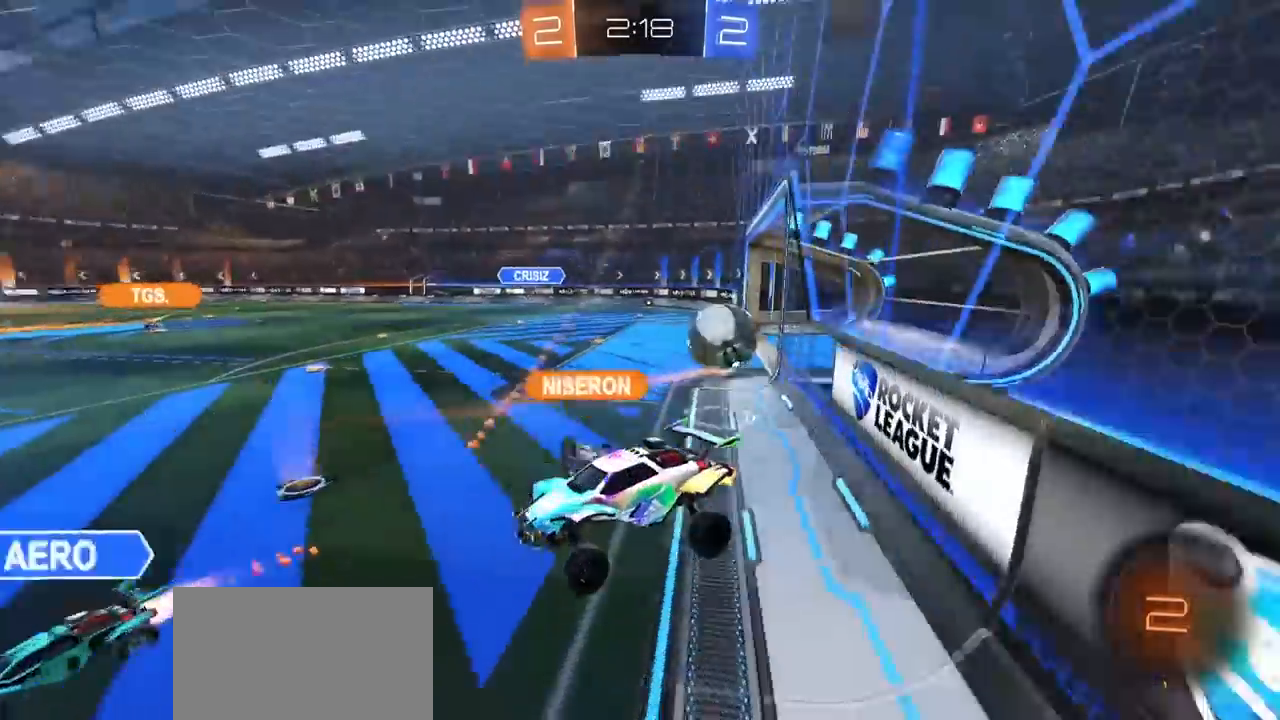
{"buttons": ["R2"], "left_stick": "center", "right_stick": "center", "events": [[67, "left_stick", "up-left"], [100, "CROSS", "down"], [200, "CROSS", "up"], [250, "left_stick", "center"]]}
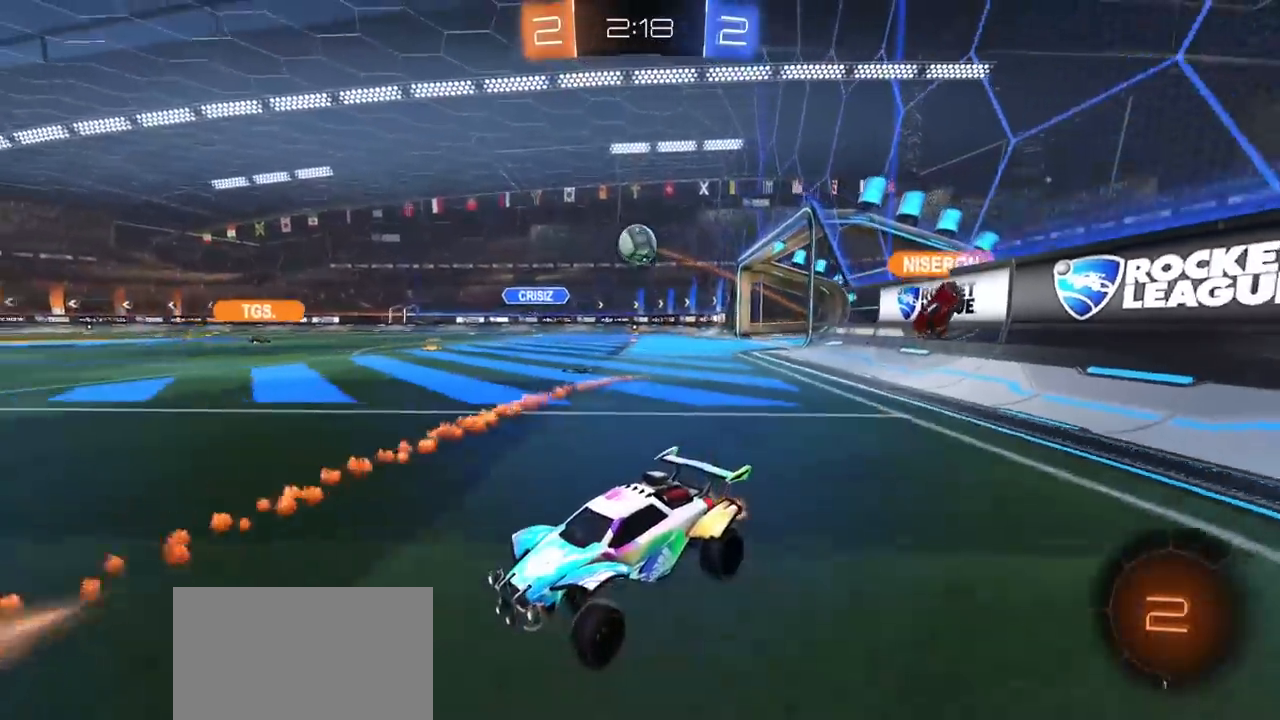
{"buttons": ["R1", "R2"], "left_stick": "up", "right_stick": "center", "events": [[50, "left_stick", "right"], [383, "CROSS", "down"], [400, "R1", "down"], [417, "left_stick", "up"], [483, "CROSS", "up"]]}
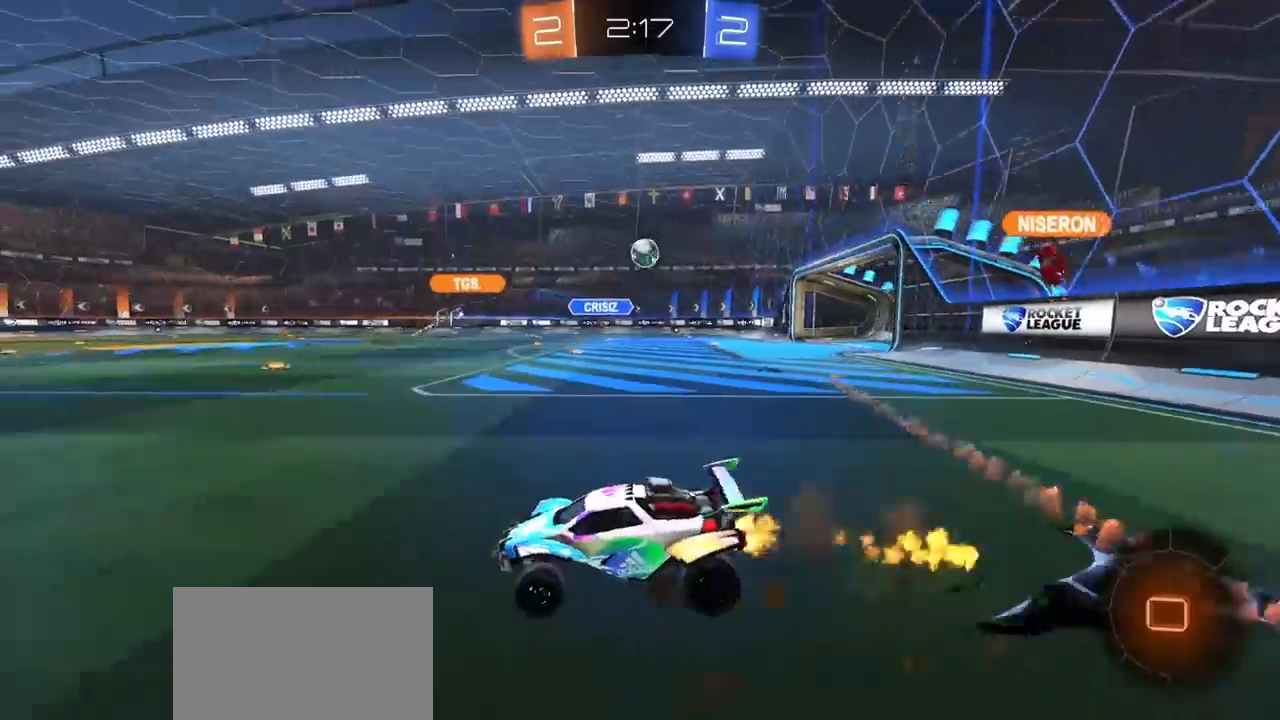
{"buttons": ["R2"], "left_stick": "center", "right_stick": "center", "events": [[33, "CROSS", "down"], [133, "CROSS", "up"], [133, "R1", "up"], [150, "left_stick", "center"]]}
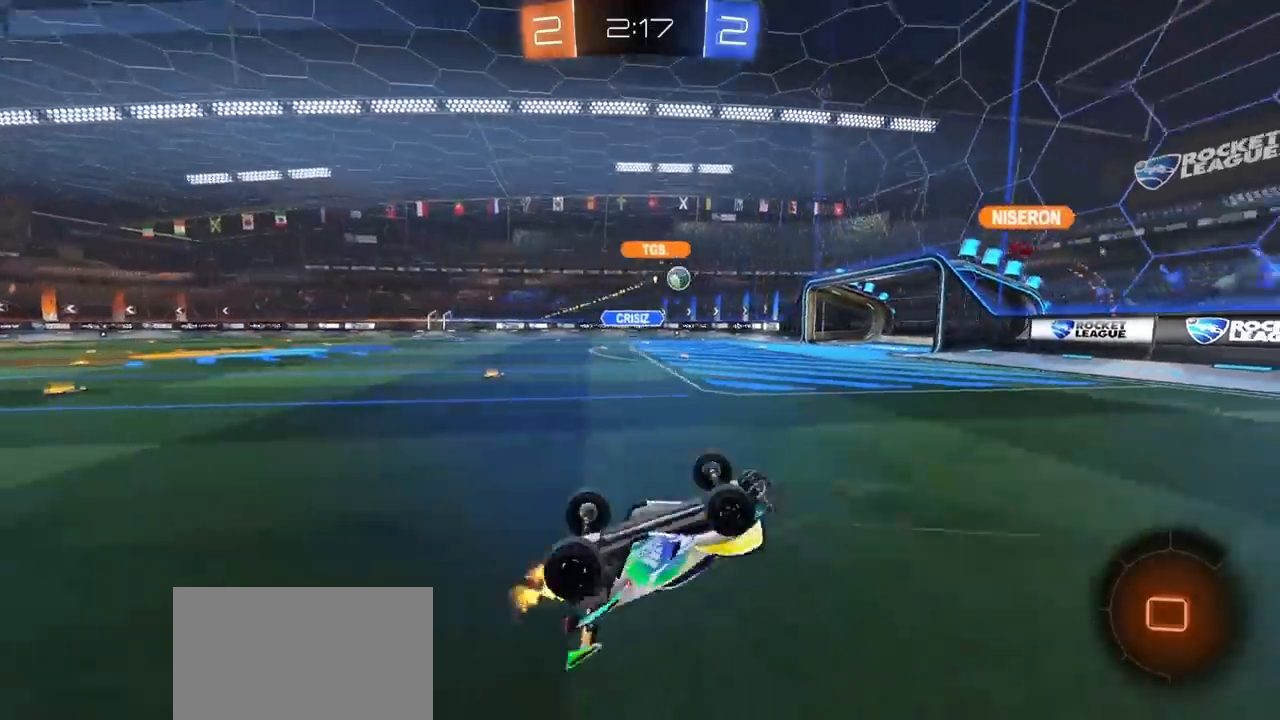
{"buttons": ["R2"], "left_stick": "center", "right_stick": "center", "events": []}
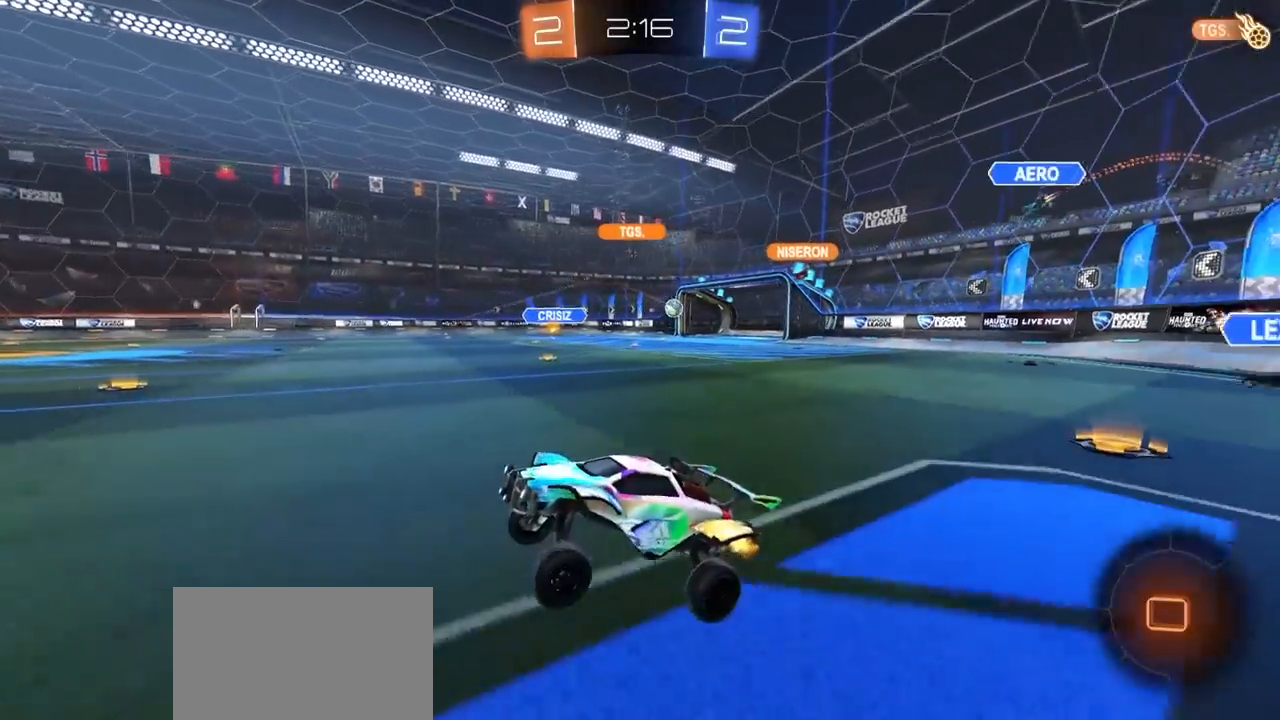
{"buttons": ["CROSS", "L1", "R1"], "left_stick": "up-left", "right_stick": "center", "events": [[233, "left_stick", "down-right"], [317, "CROSS", "down"], [383, "L1", "down"], [400, "left_stick", "up-left"], [417, "CROSS", "up"], [417, "R1", "down"], [467, "CROSS", "down"], [500, "R2", "up"]]}
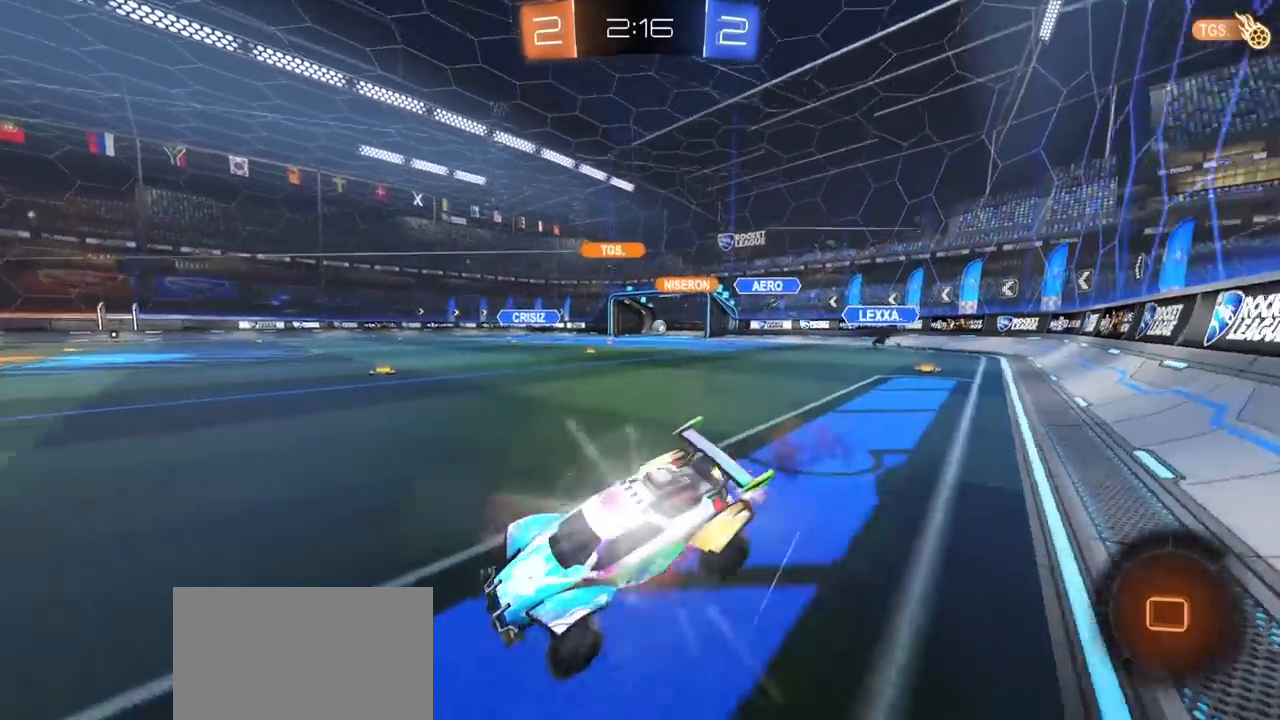
{"buttons": ["L1", "R2"], "left_stick": "left", "right_stick": "center", "events": [[50, "left_stick", "down-left"], [67, "CROSS", "up"], [100, "R1", "up"], [100, "R2", "down"], [167, "left_stick", "left"]]}